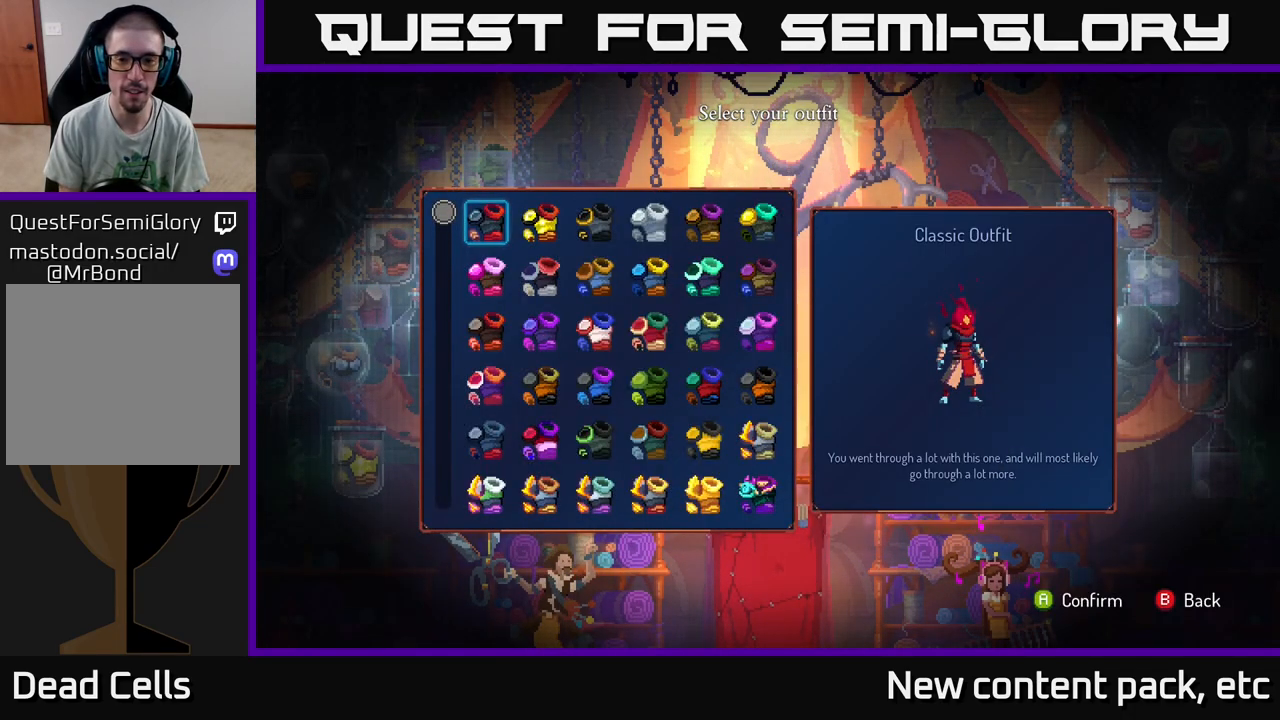
Gameplay with a controller (Xbox layout); each line is a JSON object with the inputs held at the frame after it. "events" lists button and stick changes between this image and that frame as [ms after this image, input, new state], when the widget could be followed in between. Not read: L3 R3.
{"buttons": [], "left_stick": "center", "right_stick": "center", "events": []}
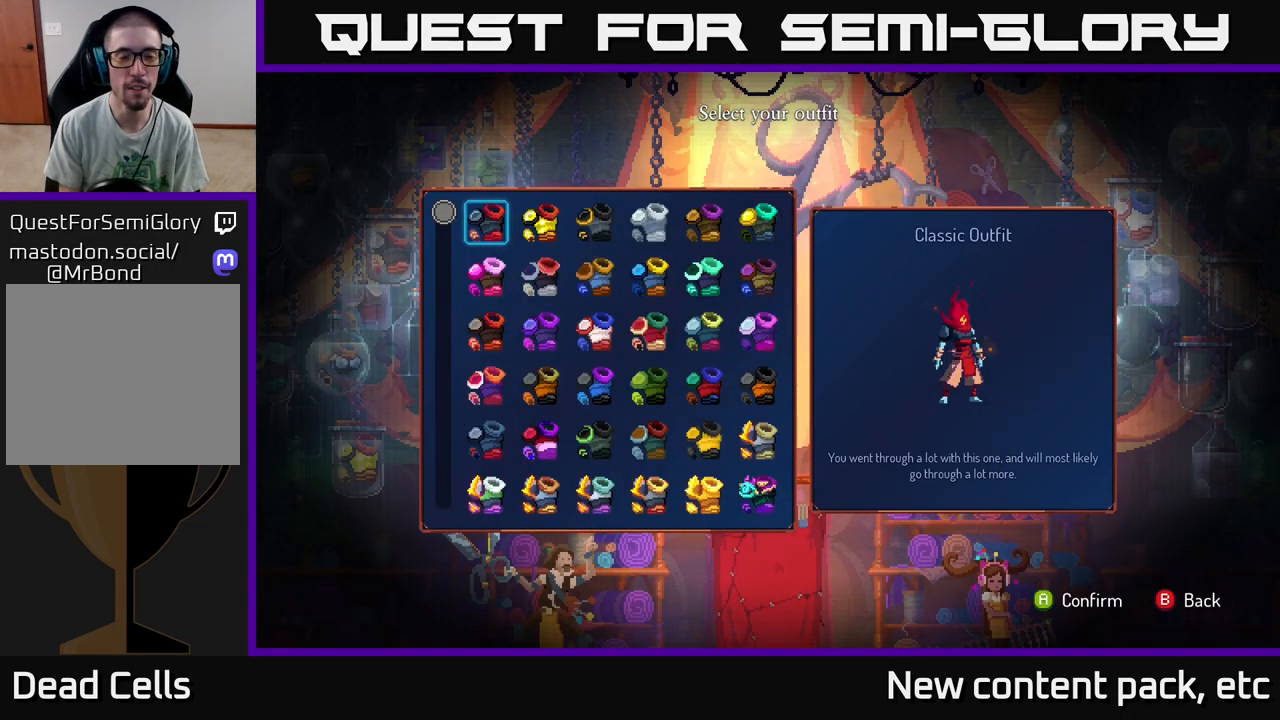
{"buttons": [], "left_stick": "center", "right_stick": "center", "events": []}
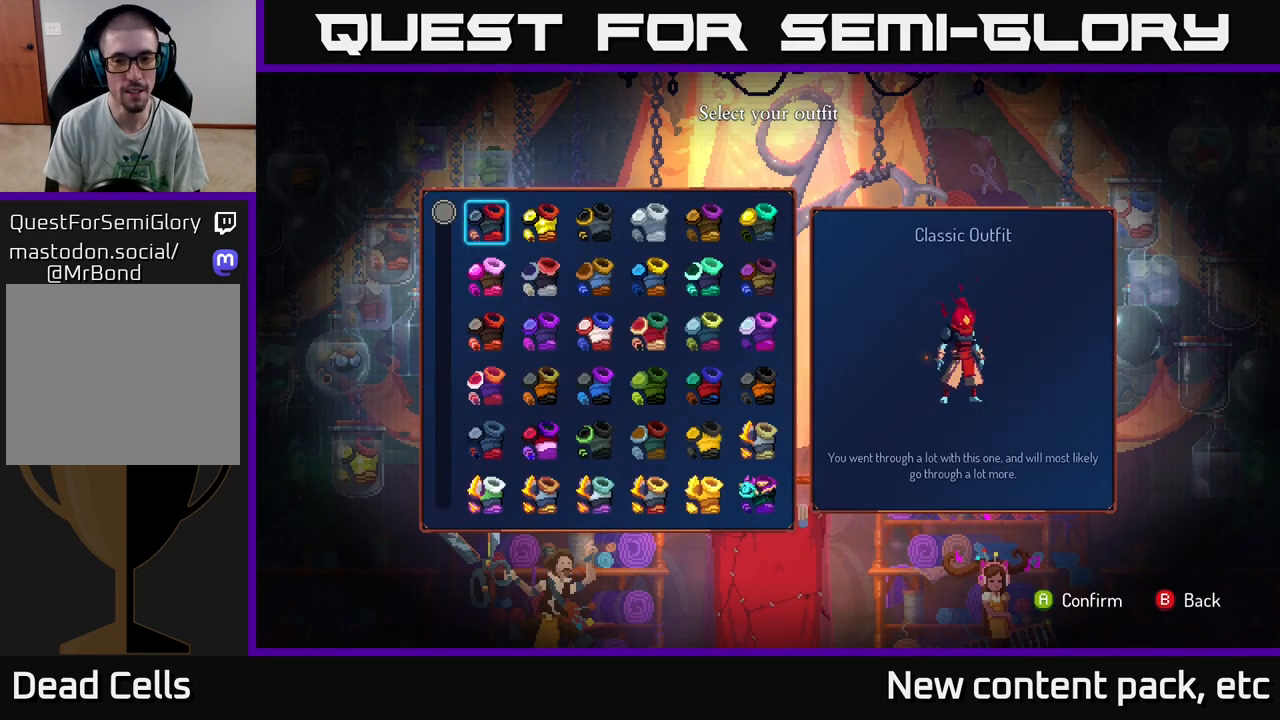
{"buttons": [], "left_stick": "center", "right_stick": "center", "events": []}
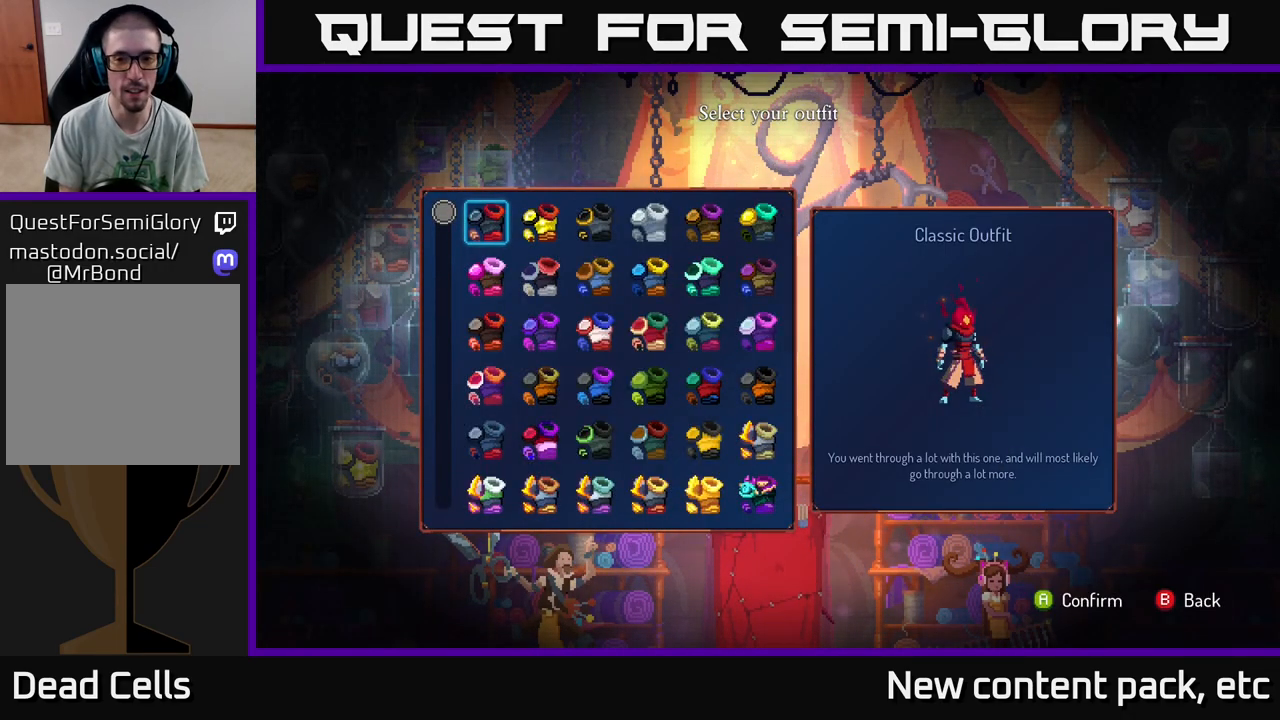
{"buttons": ["DPAD_RIGHT"], "left_stick": "center", "right_stick": "center", "events": [[483, "DPAD_RIGHT", "down"]]}
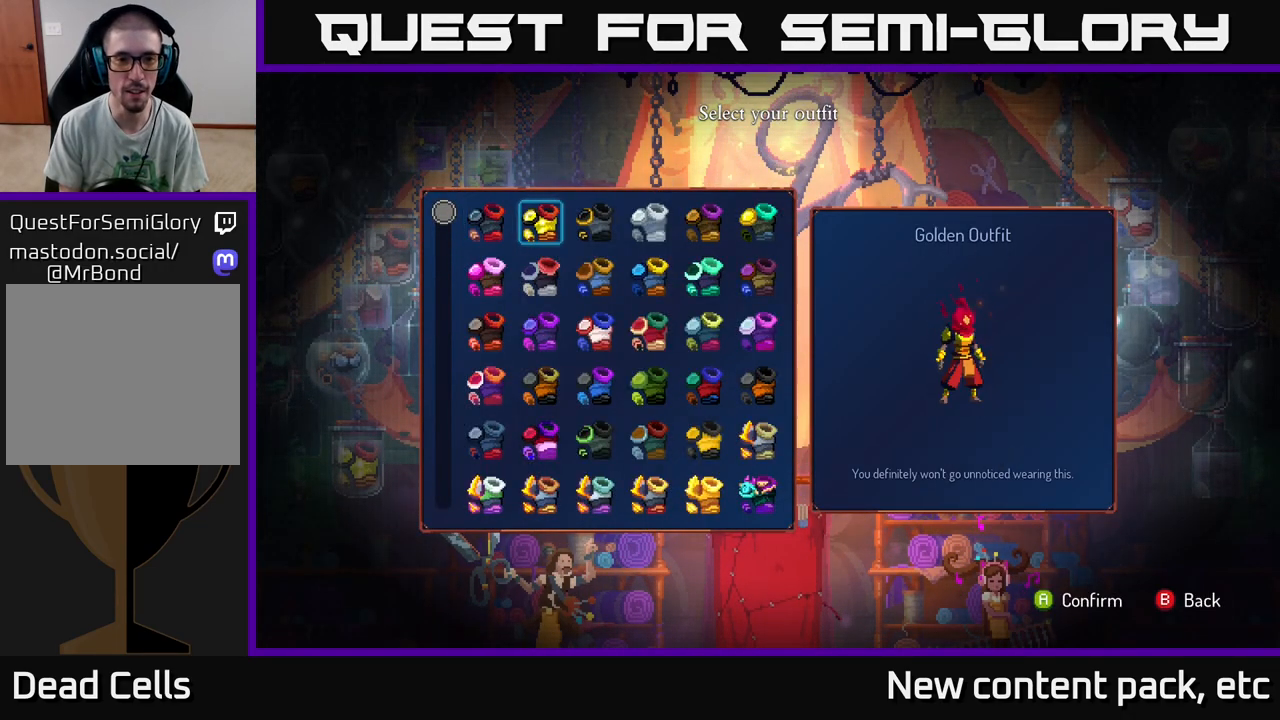
{"buttons": ["DPAD_RIGHT"], "left_stick": "center", "right_stick": "center", "events": [[33, "DPAD_RIGHT", "up"], [117, "DPAD_RIGHT", "down"], [183, "DPAD_RIGHT", "up"], [500, "DPAD_RIGHT", "down"]]}
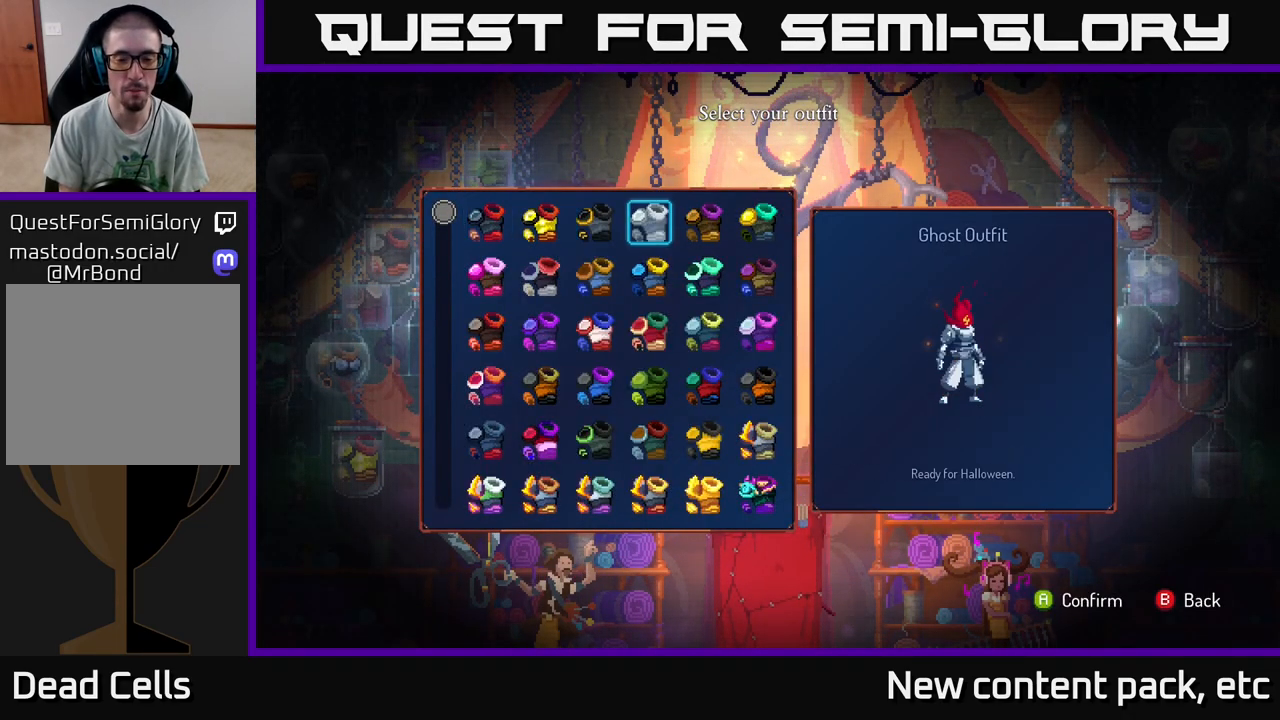
{"buttons": [], "left_stick": "center", "right_stick": "center", "events": [[83, "DPAD_RIGHT", "up"], [383, "DPAD_LEFT", "down"], [500, "DPAD_LEFT", "up"]]}
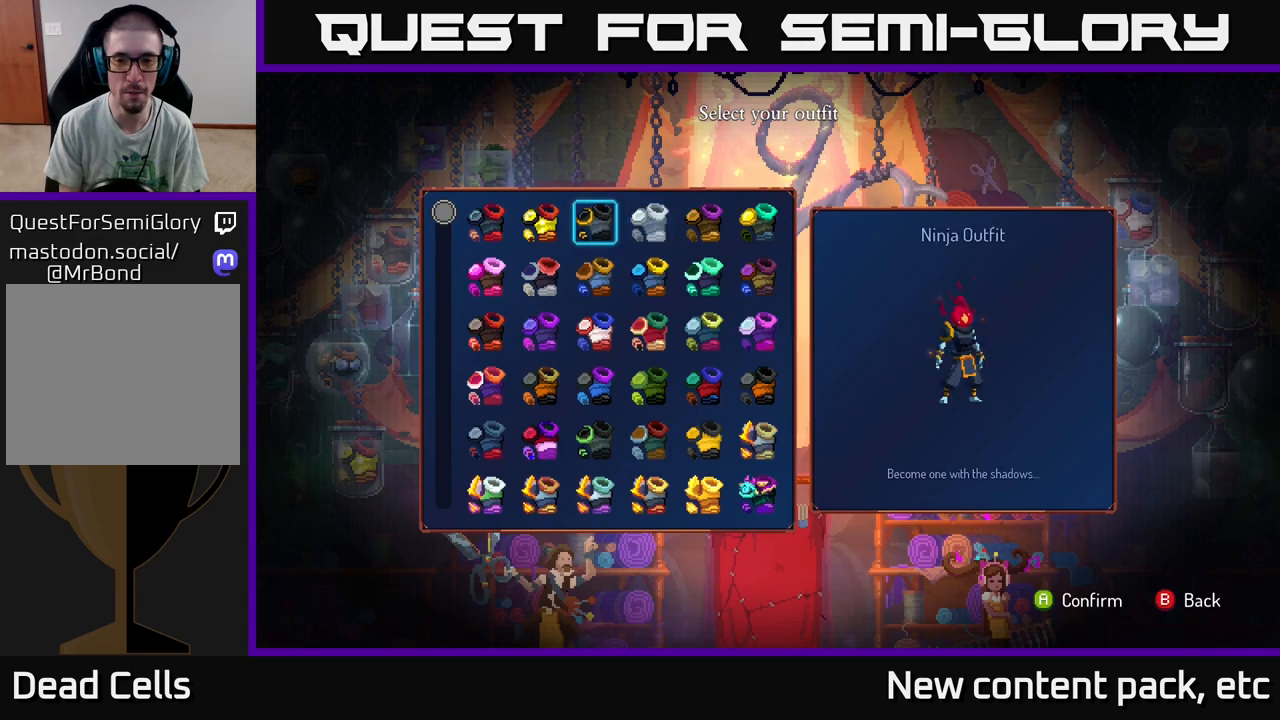
{"buttons": ["DPAD_DOWN"], "left_stick": "center", "right_stick": "center", "events": [[417, "DPAD_DOWN", "down"]]}
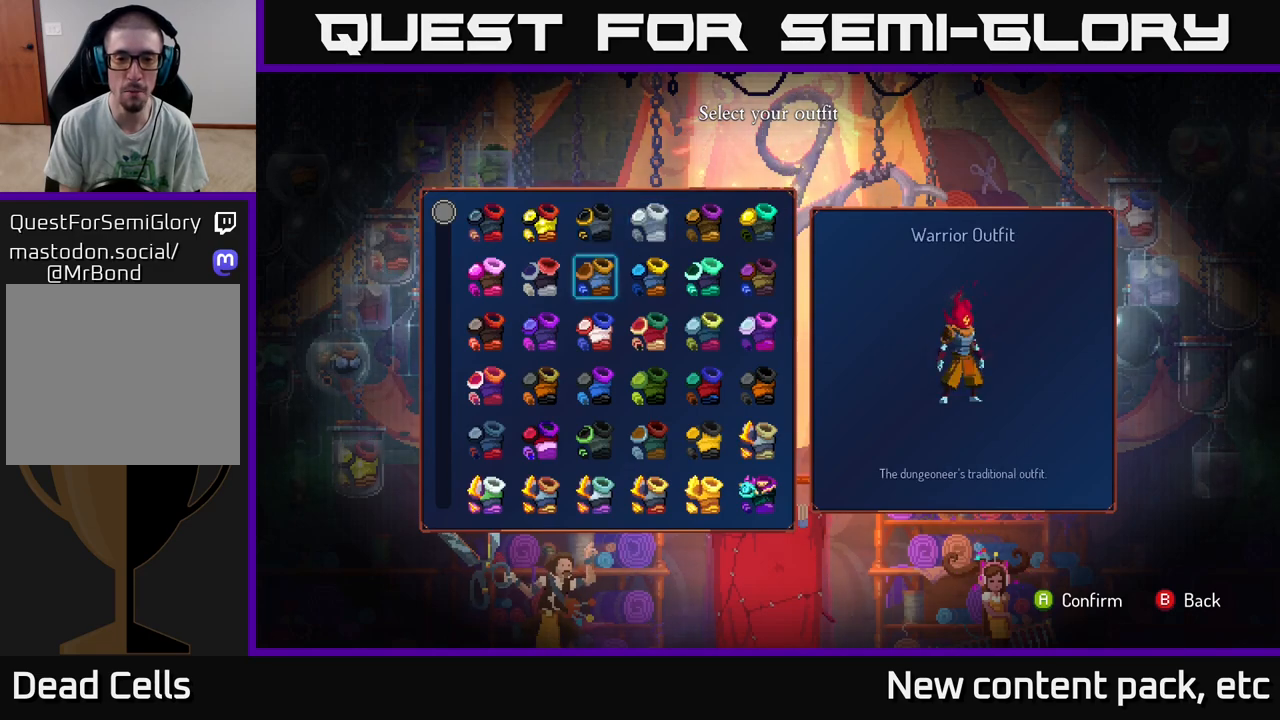
{"buttons": ["DPAD_DOWN"], "left_stick": "center", "right_stick": "center", "events": [[33, "DPAD_DOWN", "up"], [450, "DPAD_DOWN", "down"]]}
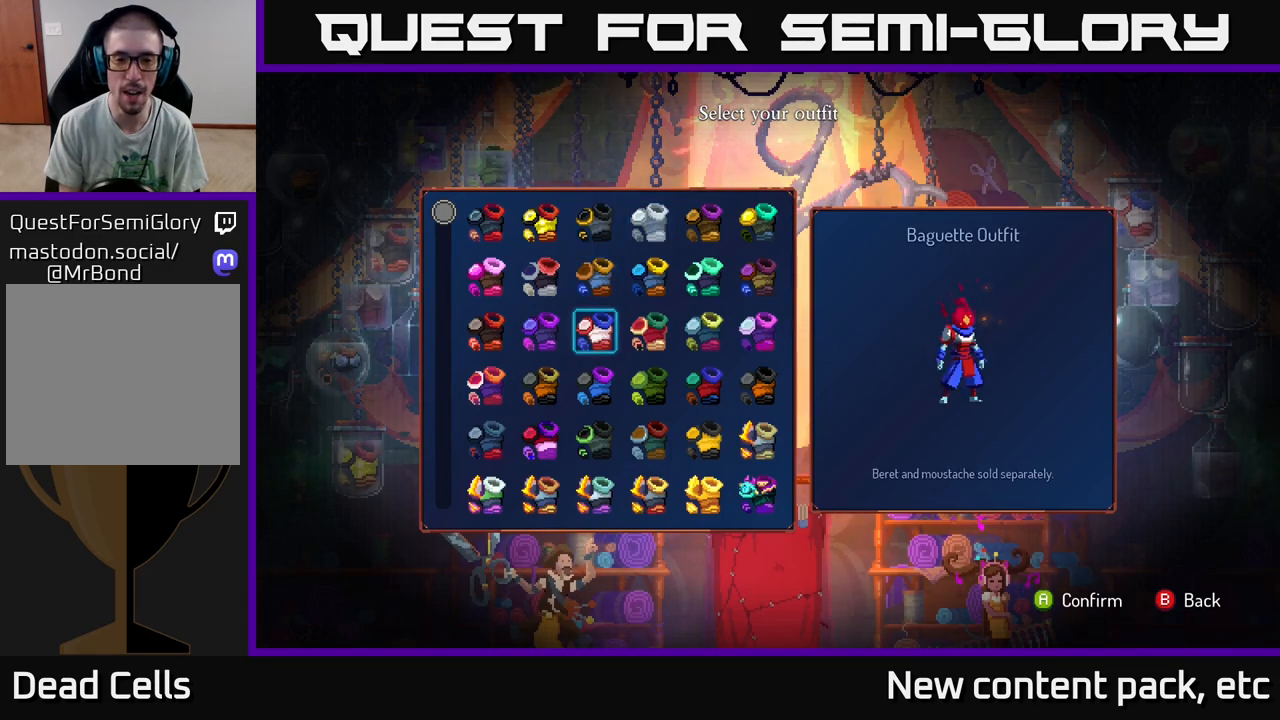
{"buttons": [], "left_stick": "center", "right_stick": "center", "events": [[50, "DPAD_DOWN", "up"], [200, "DPAD_DOWN", "down"], [267, "DPAD_DOWN", "up"]]}
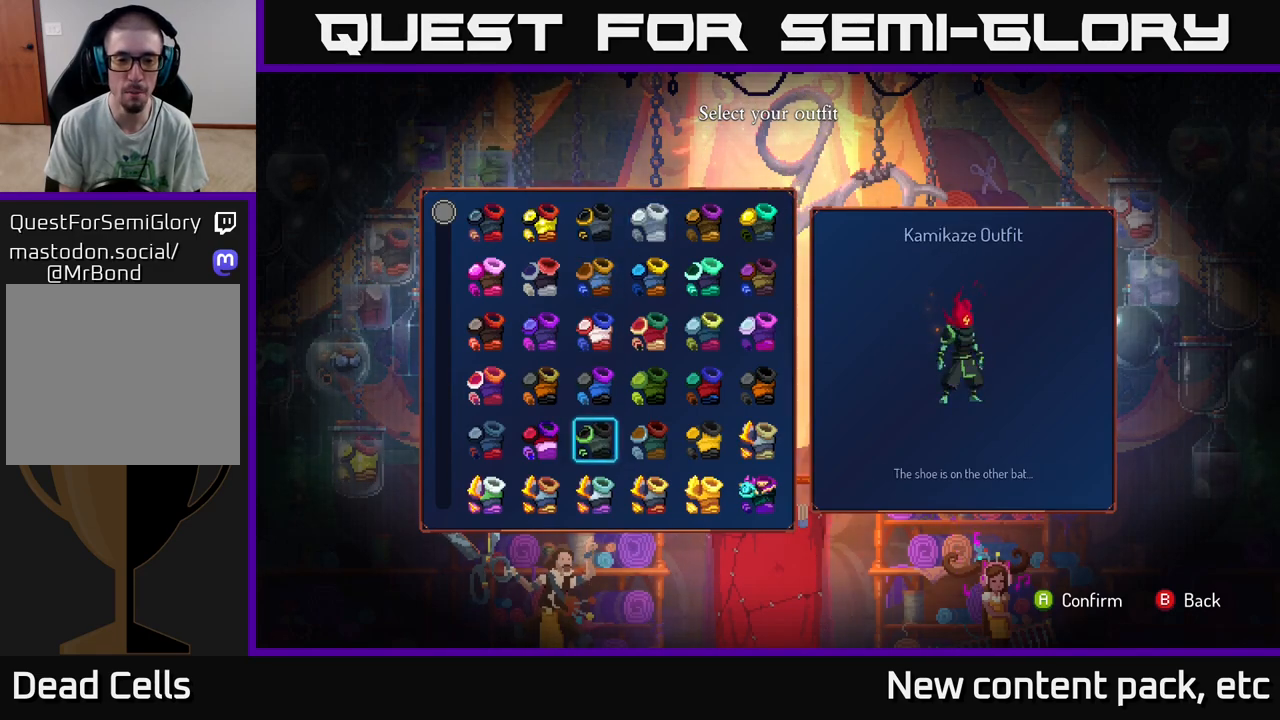
{"buttons": ["DPAD_RIGHT"], "left_stick": "center", "right_stick": "center", "events": [[17, "DPAD_DOWN", "down"], [83, "DPAD_DOWN", "up"], [483, "DPAD_RIGHT", "down"]]}
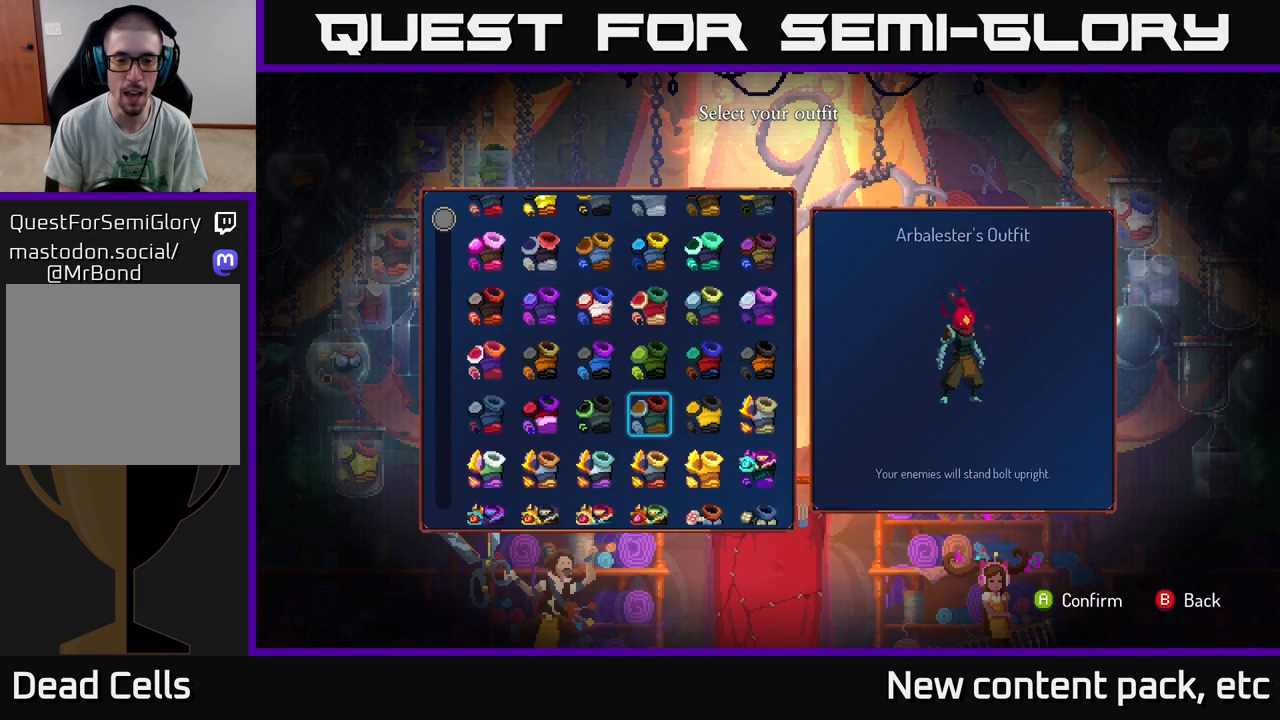
{"buttons": [], "left_stick": "center", "right_stick": "center", "events": [[33, "DPAD_RIGHT", "up"], [150, "DPAD_RIGHT", "down"], [233, "DPAD_RIGHT", "up"]]}
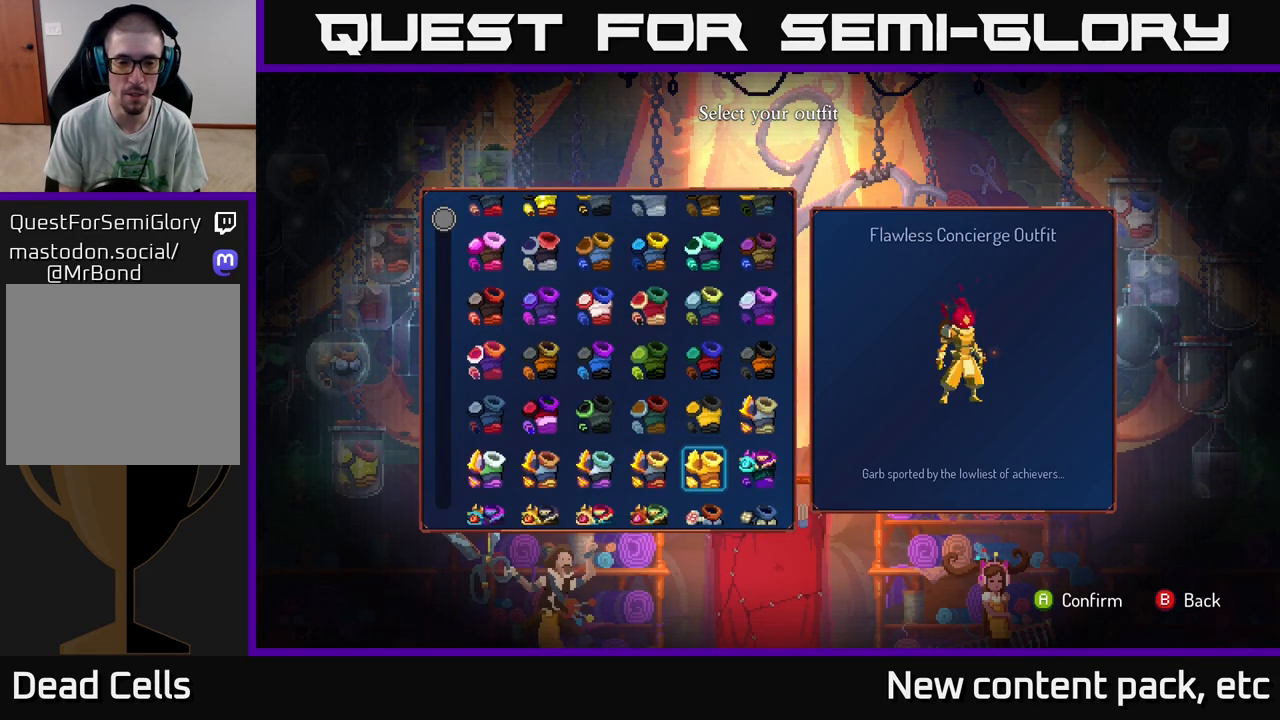
{"buttons": [], "left_stick": "center", "right_stick": "center", "events": [[17, "DPAD_DOWN", "down"], [117, "DPAD_DOWN", "up"], [367, "DPAD_LEFT", "down"], [467, "DPAD_LEFT", "up"]]}
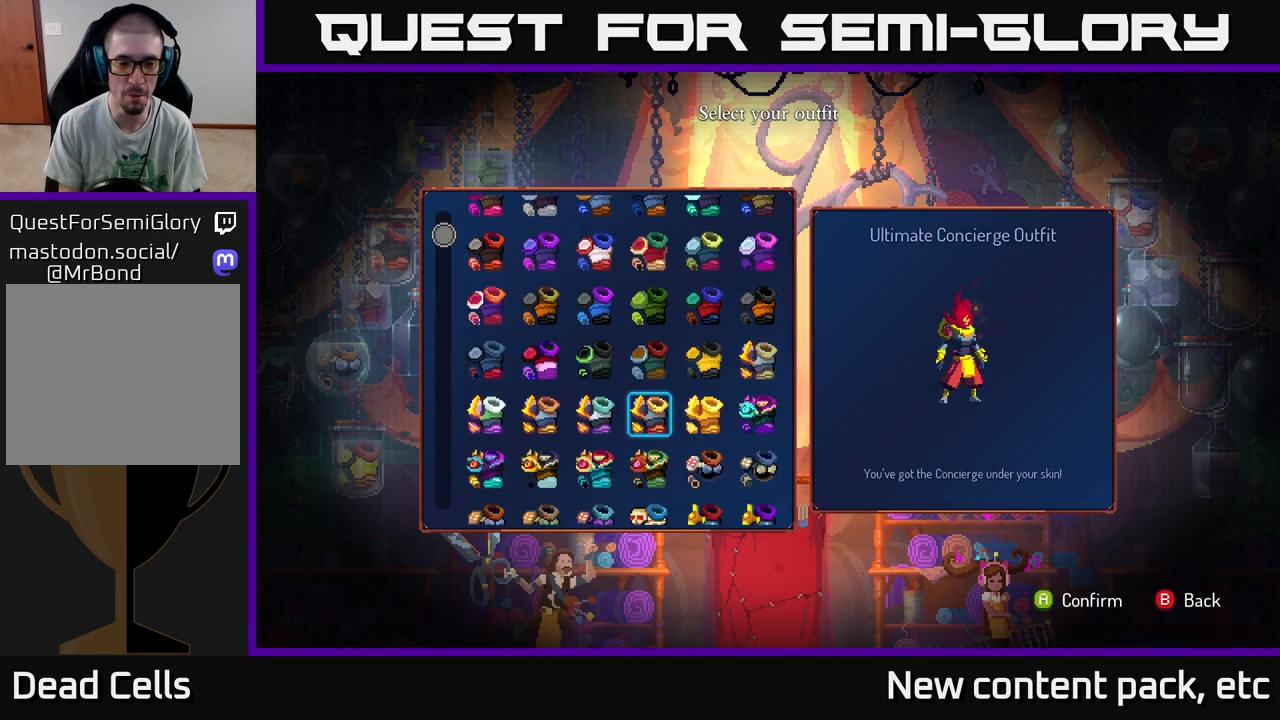
{"buttons": [], "left_stick": "center", "right_stick": "center", "events": [[200, "DPAD_DOWN", "down"], [300, "DPAD_DOWN", "up"]]}
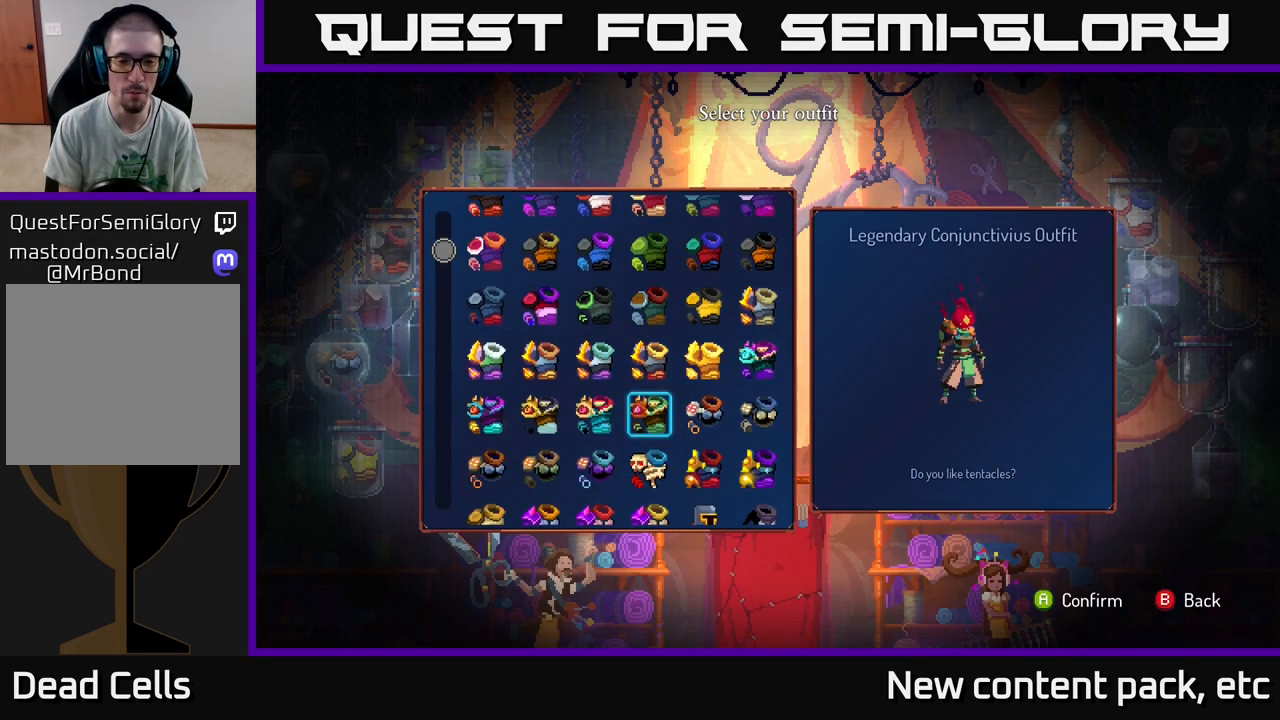
{"buttons": [], "left_stick": "center", "right_stick": "center", "events": [[67, "DPAD_LEFT", "down"], [183, "DPAD_LEFT", "up"]]}
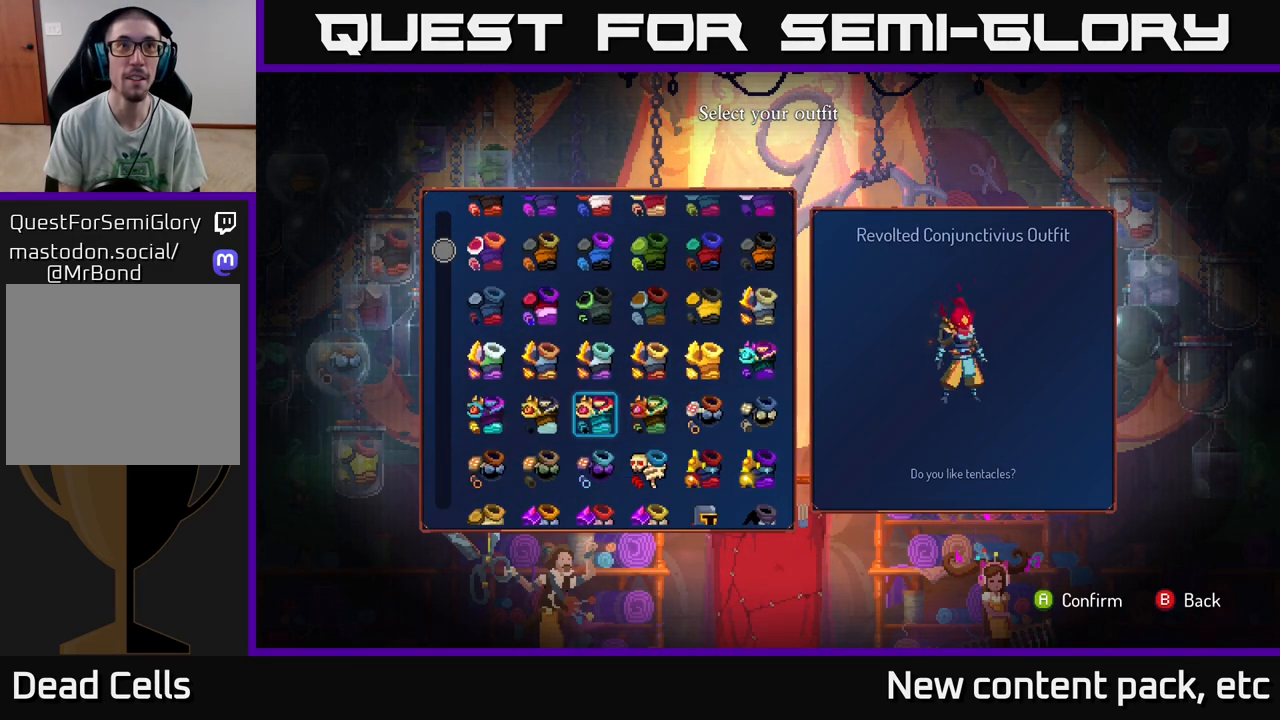
{"buttons": [], "left_stick": "center", "right_stick": "center", "events": []}
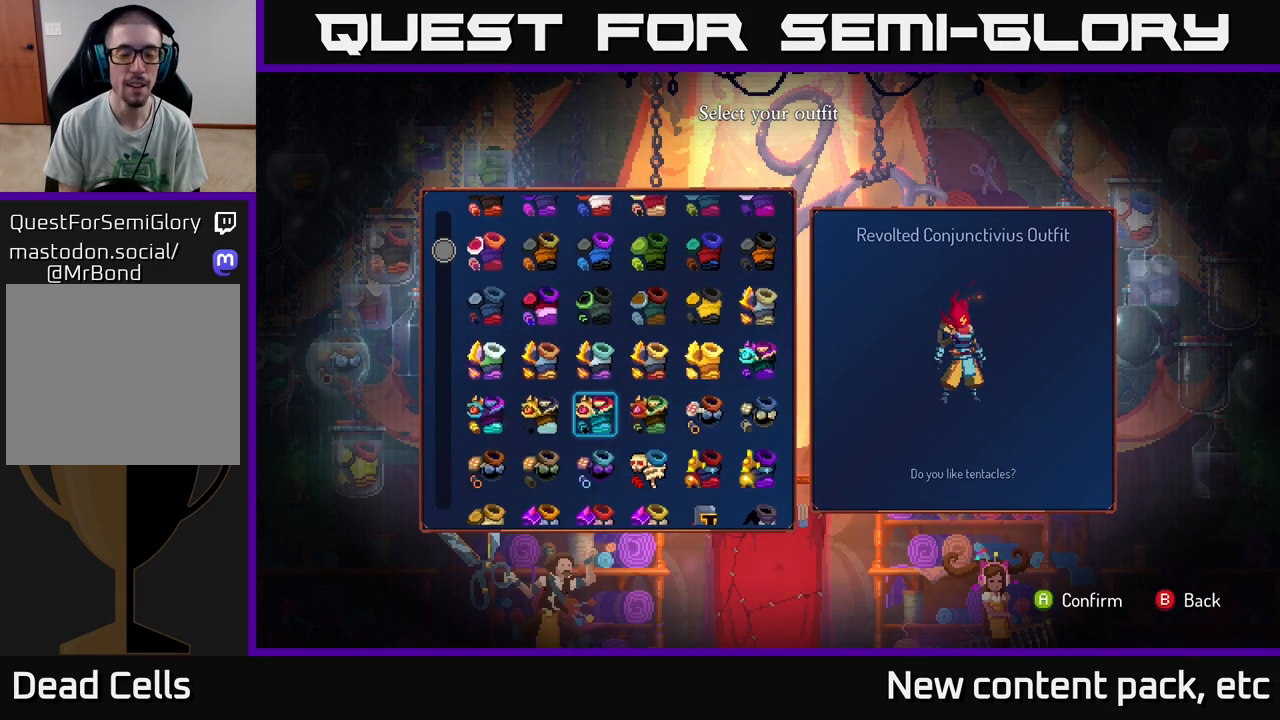
{"buttons": [], "left_stick": "center", "right_stick": "center", "events": []}
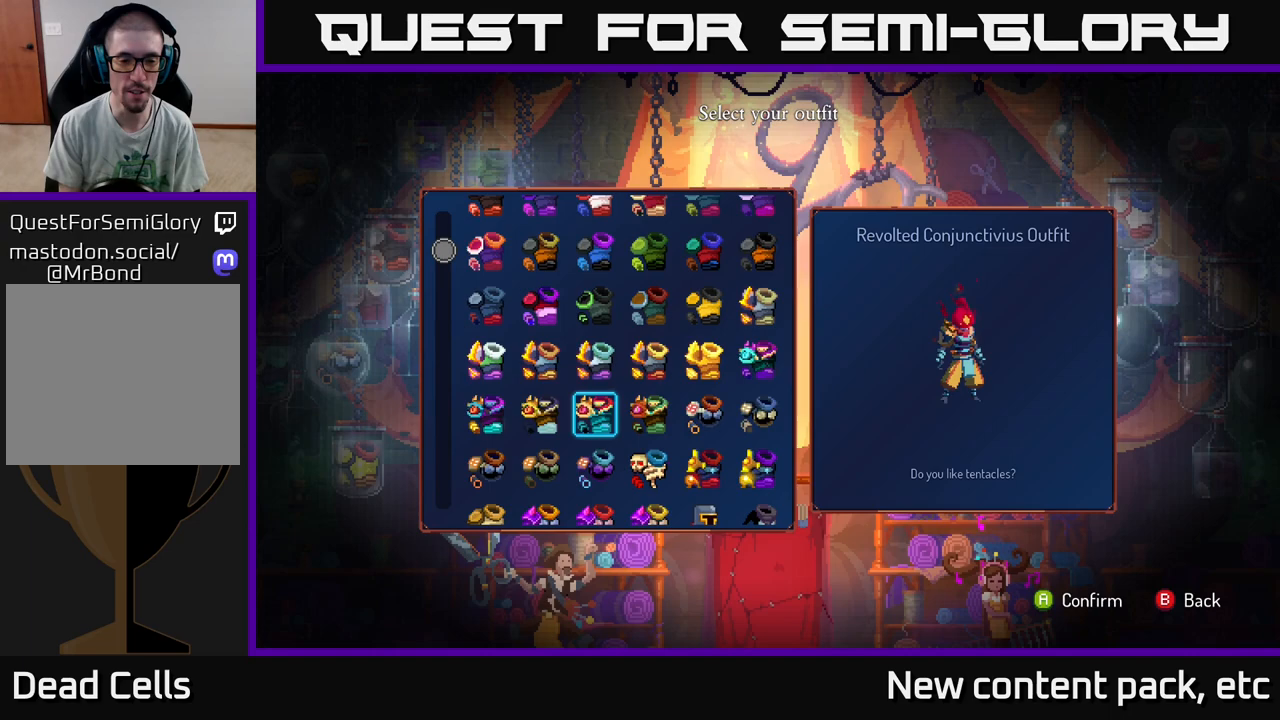
{"buttons": ["DPAD_RIGHT"], "left_stick": "center", "right_stick": "center", "events": [[500, "DPAD_RIGHT", "down"]]}
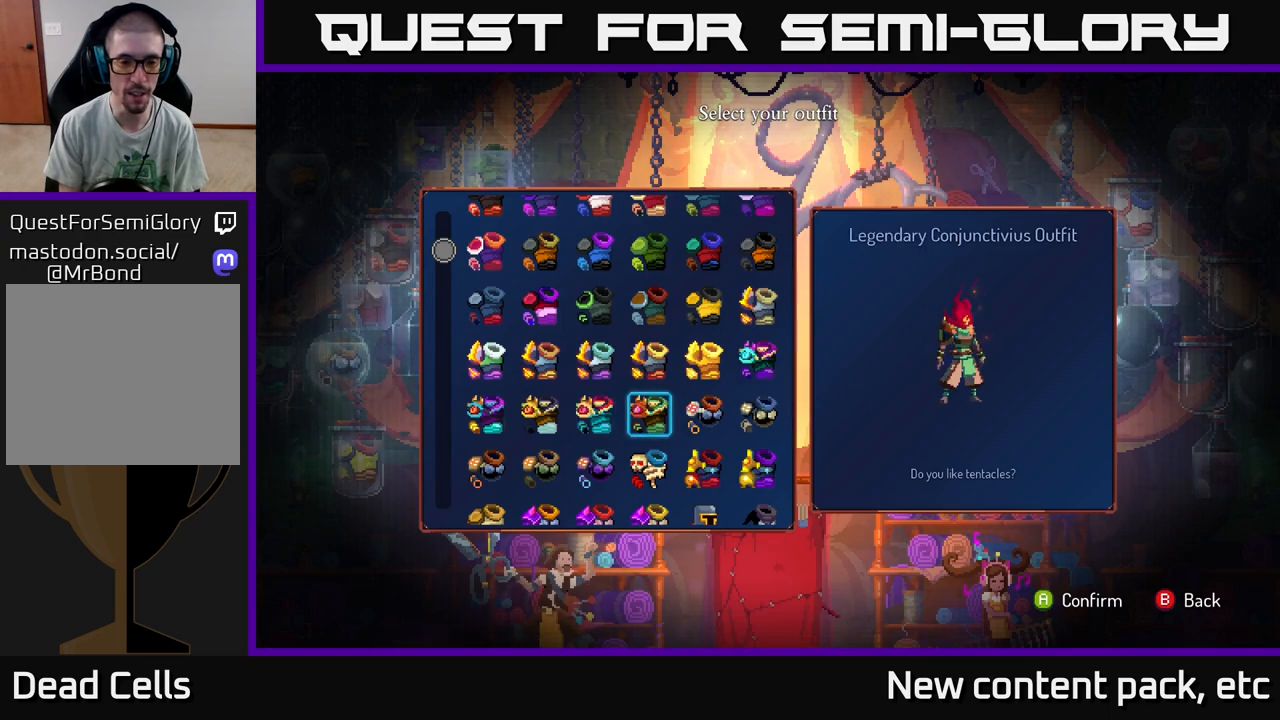
{"buttons": ["DPAD_DOWN"], "left_stick": "center", "right_stick": "center", "events": [[100, "DPAD_RIGHT", "up"], [500, "DPAD_DOWN", "down"]]}
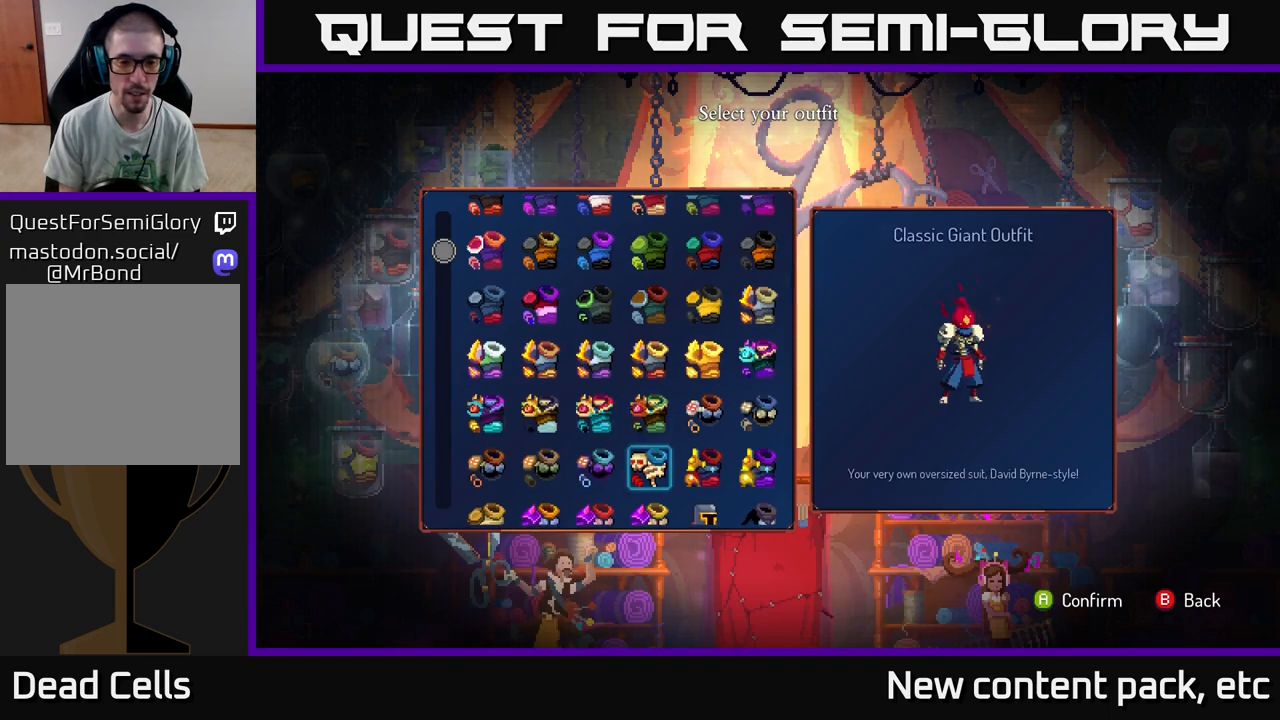
{"buttons": [], "left_stick": "center", "right_stick": "center", "events": [[83, "DPAD_DOWN", "up"]]}
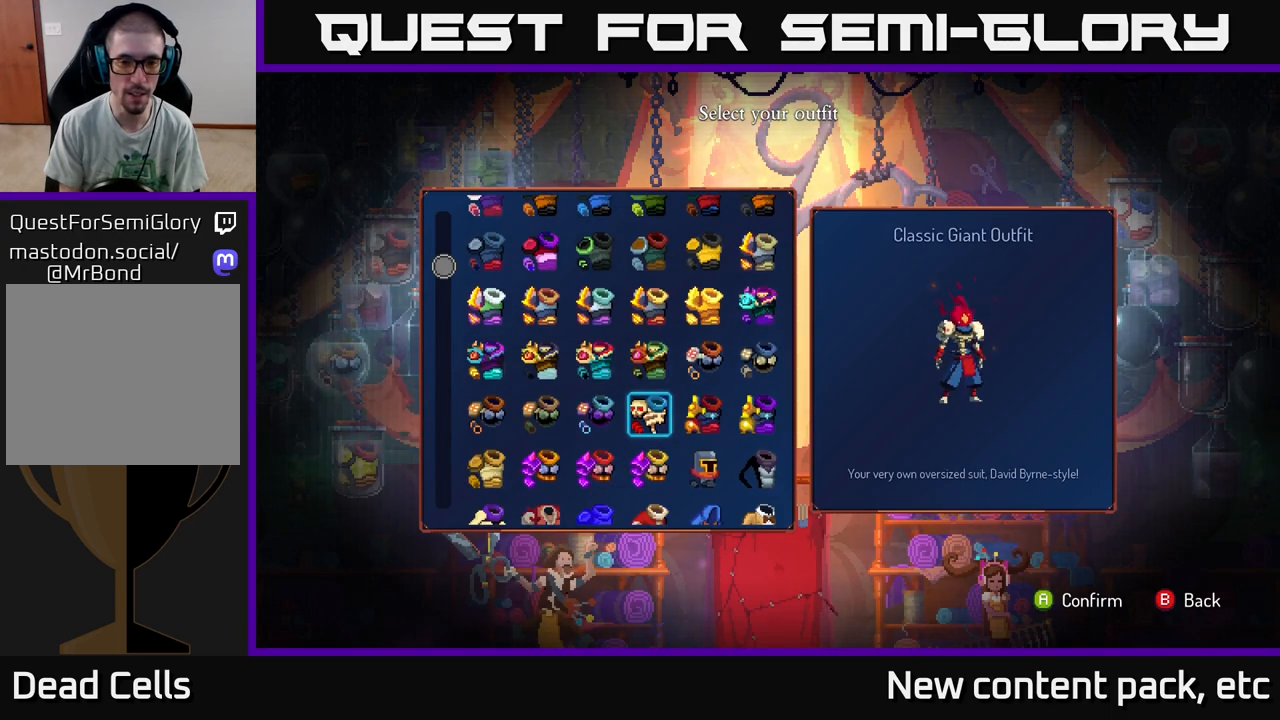
{"buttons": [], "left_stick": "center", "right_stick": "center", "events": []}
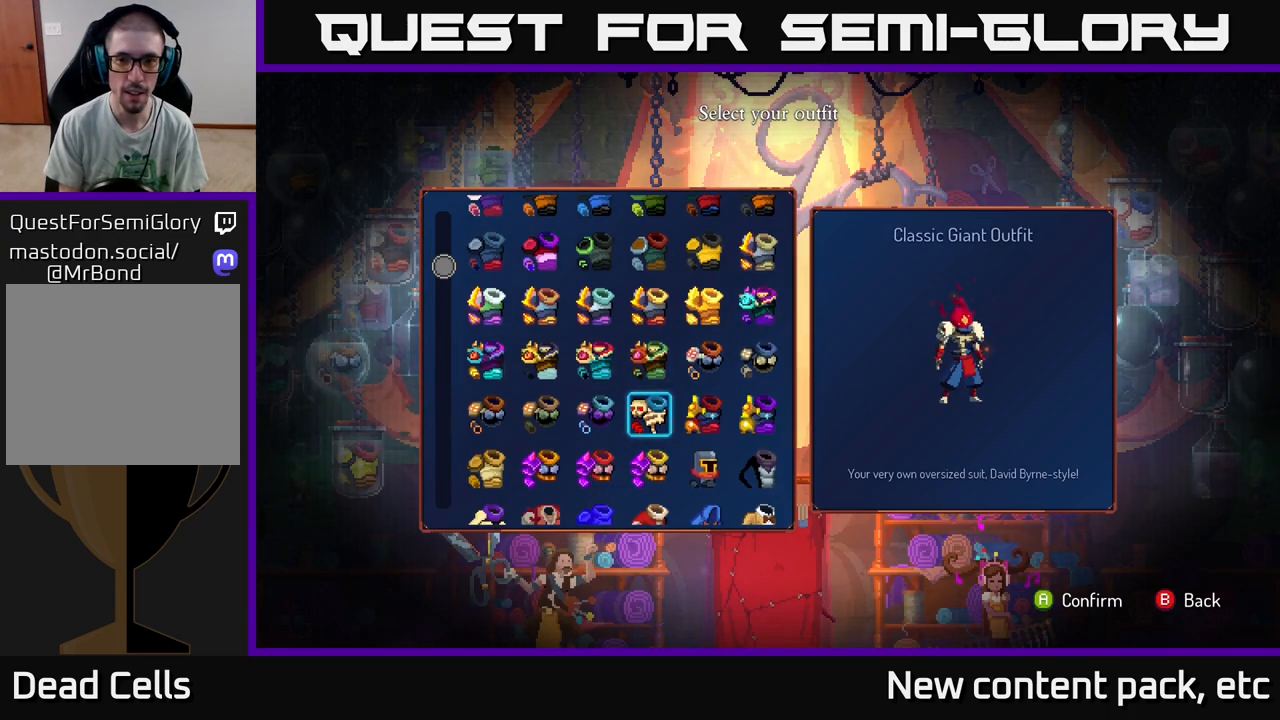
{"buttons": ["DPAD_DOWN"], "left_stick": "center", "right_stick": "center", "events": [[67, "DPAD_LEFT", "down"], [167, "DPAD_LEFT", "up"], [483, "DPAD_DOWN", "down"]]}
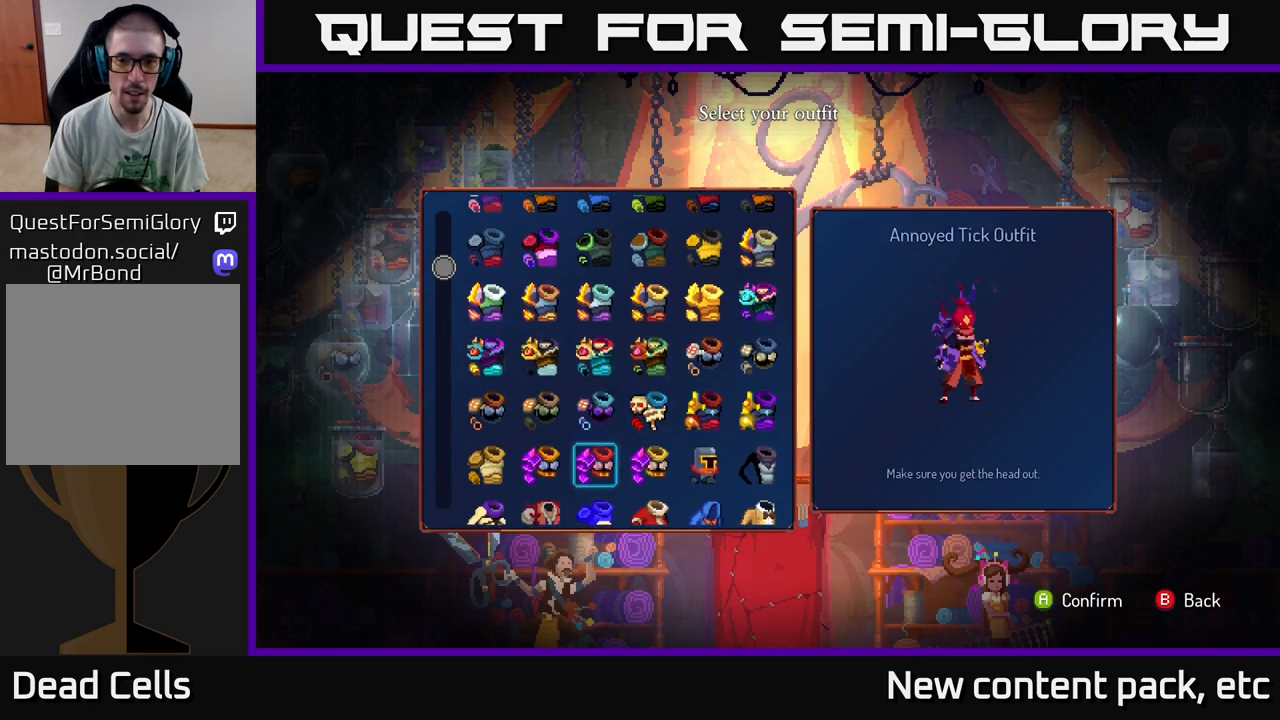
{"buttons": [], "left_stick": "center", "right_stick": "center", "events": [[100, "DPAD_DOWN", "up"], [300, "DPAD_RIGHT", "down"], [433, "DPAD_RIGHT", "up"]]}
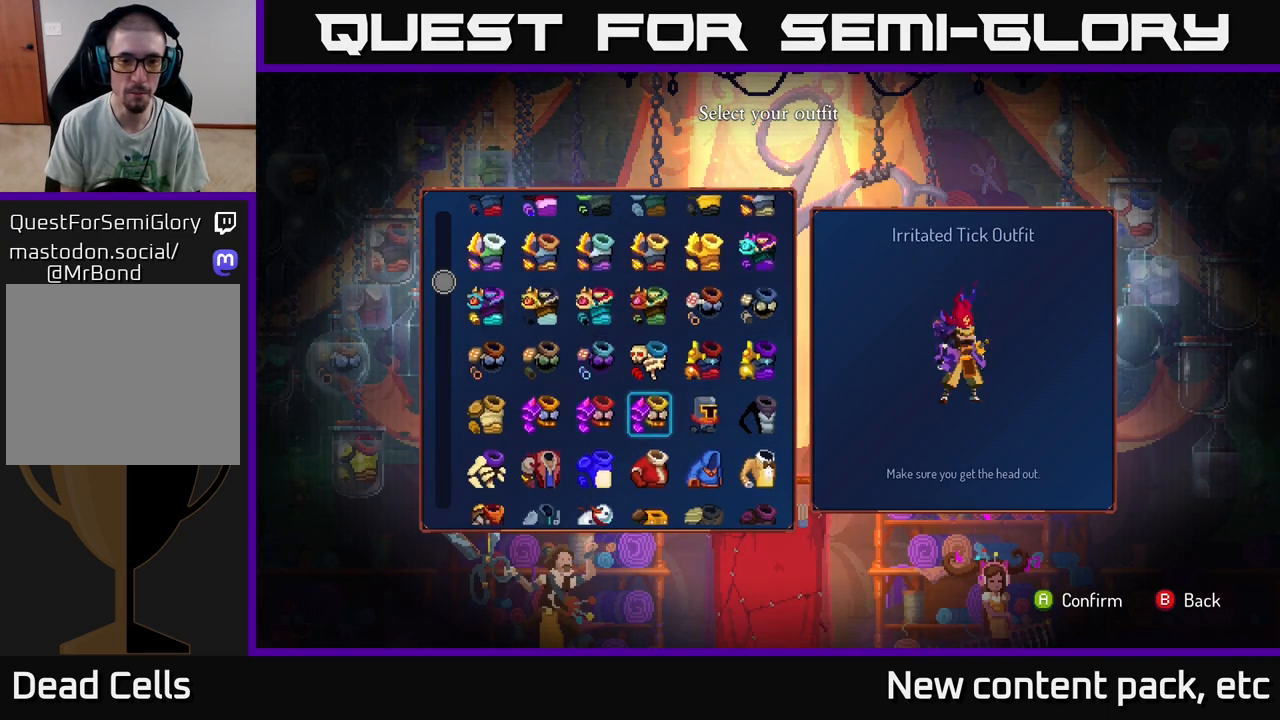
{"buttons": [], "left_stick": "center", "right_stick": "center", "events": [[367, "DPAD_DOWN", "down"], [483, "DPAD_DOWN", "up"]]}
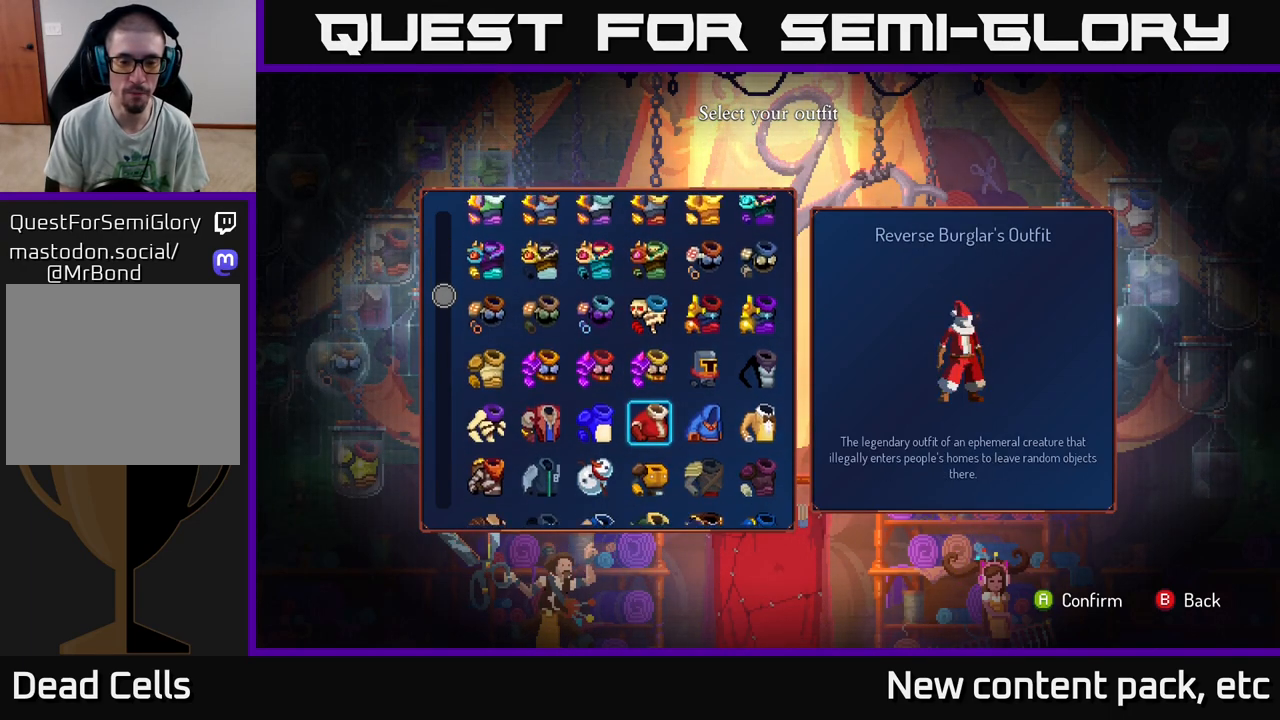
{"buttons": [], "left_stick": "center", "right_stick": "center", "events": [[300, "DPAD_RIGHT", "down"], [383, "DPAD_RIGHT", "up"]]}
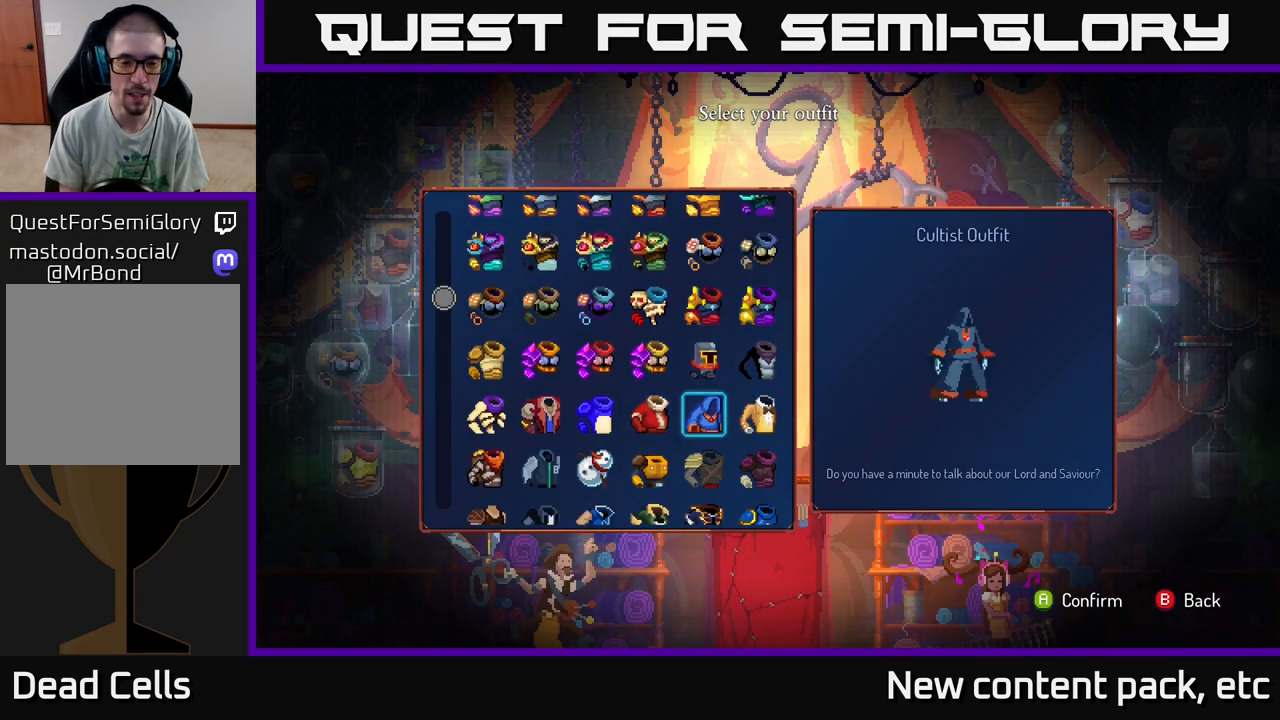
{"buttons": ["DPAD_LEFT"], "left_stick": "center", "right_stick": "center", "events": [[83, "DPAD_LEFT", "down"], [200, "DPAD_LEFT", "up"], [483, "DPAD_LEFT", "down"]]}
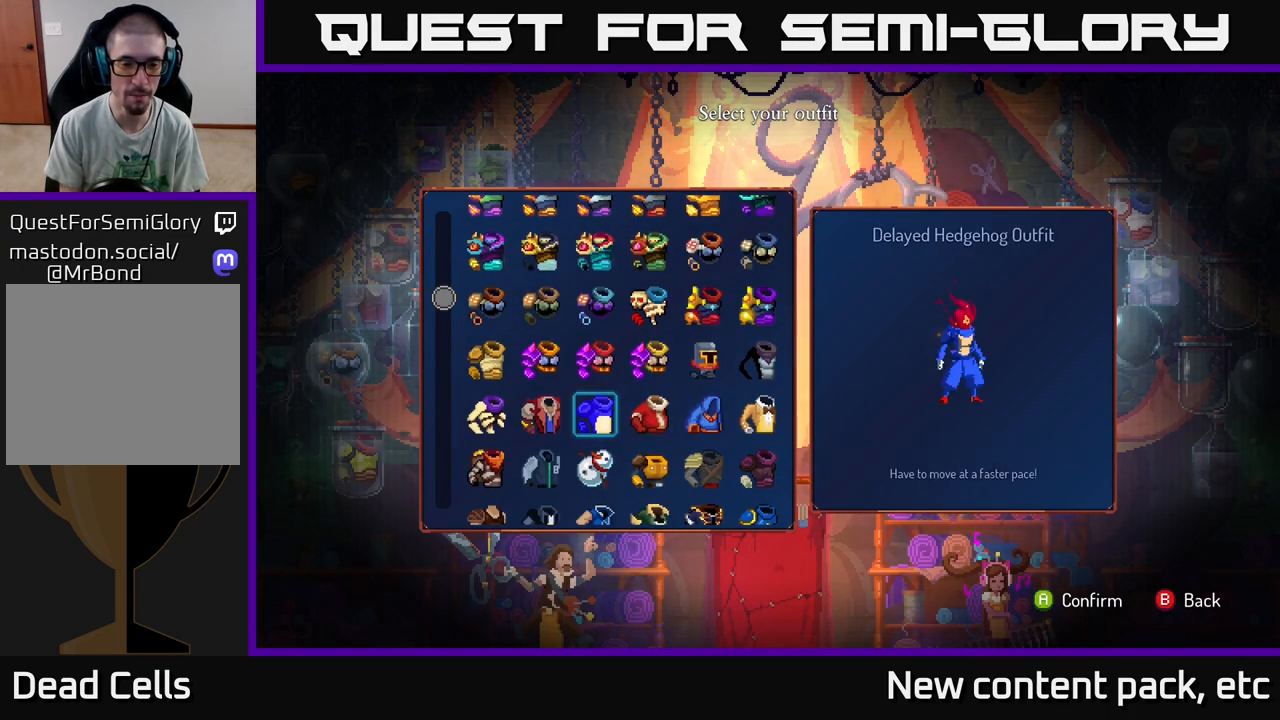
{"buttons": [], "left_stick": "center", "right_stick": "center", "events": [[117, "DPAD_LEFT", "up"], [317, "DPAD_DOWN", "down"], [450, "DPAD_DOWN", "up"]]}
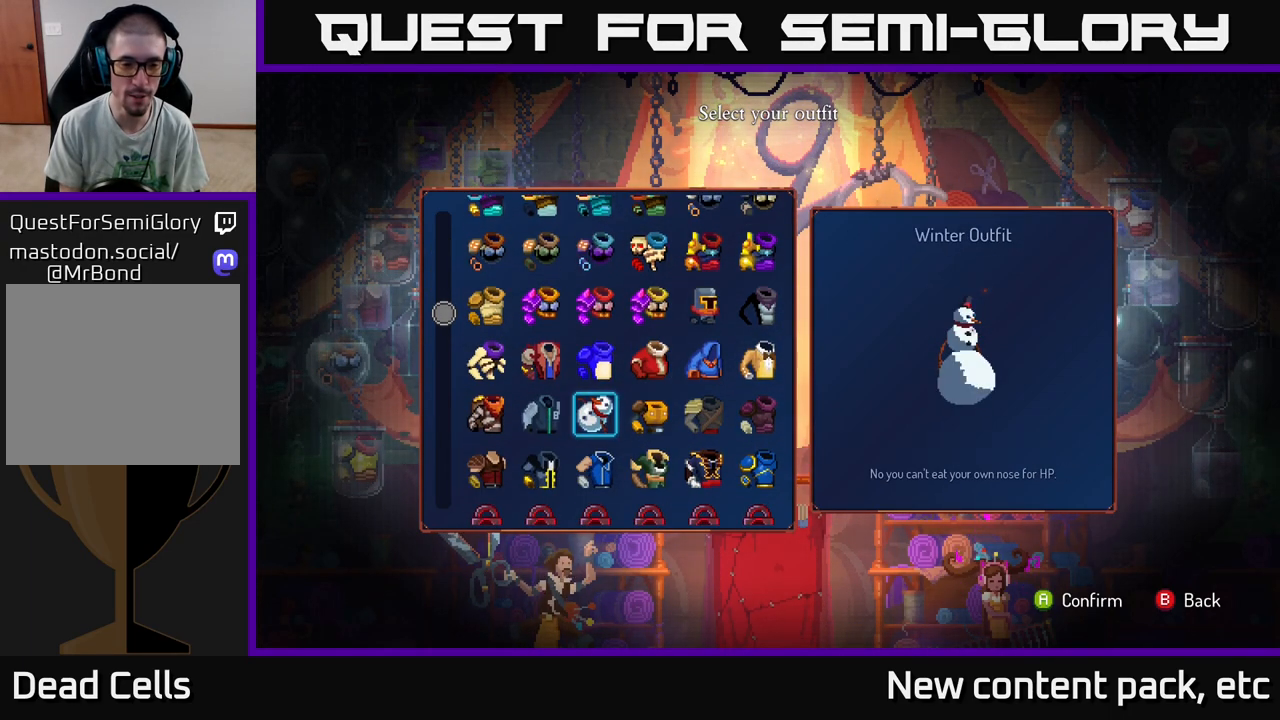
{"buttons": [], "left_stick": "center", "right_stick": "center", "events": [[183, "DPAD_LEFT", "down"], [300, "DPAD_LEFT", "up"]]}
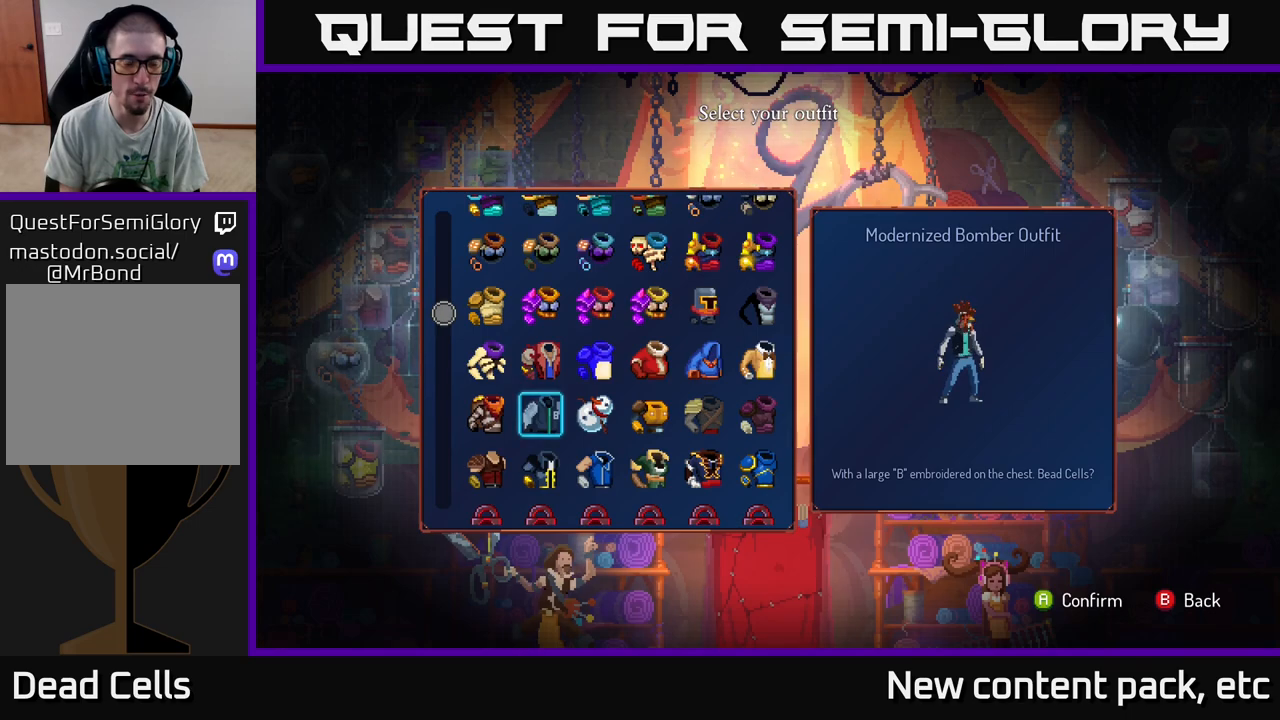
{"buttons": [], "left_stick": "center", "right_stick": "center", "events": [[183, "DPAD_LEFT", "down"], [300, "DPAD_LEFT", "up"]]}
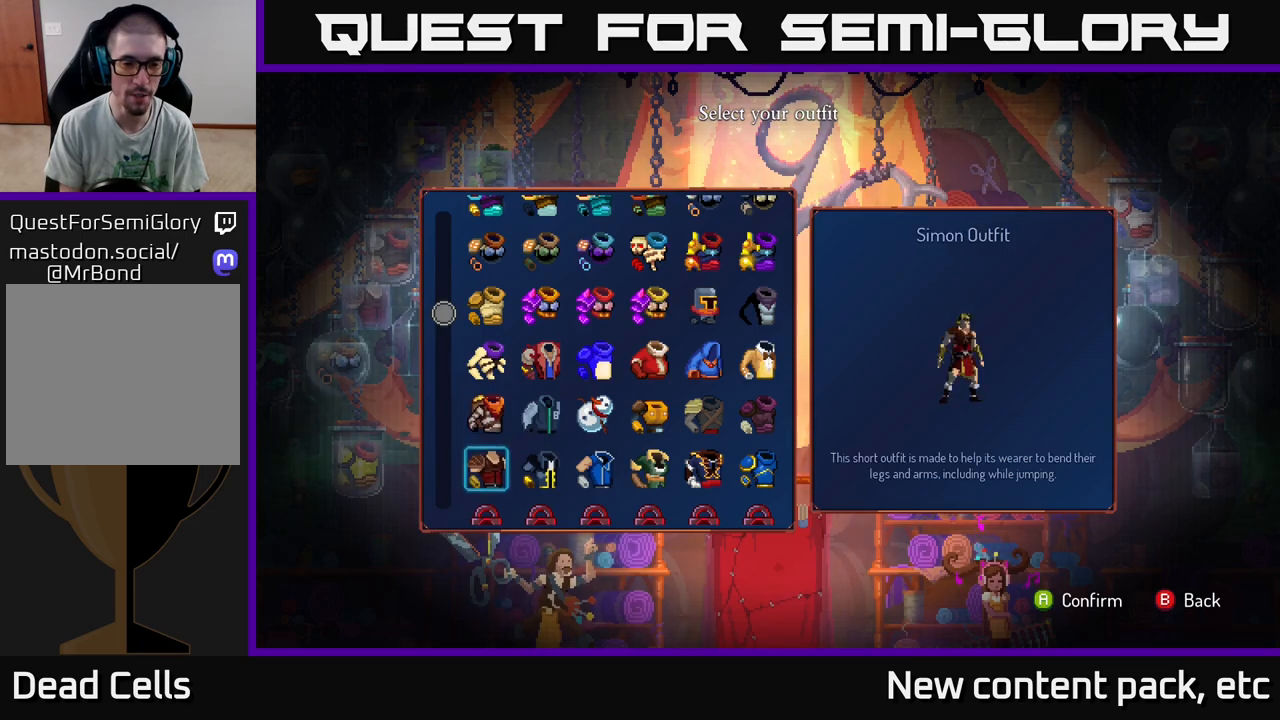
{"buttons": [], "left_stick": "center", "right_stick": "center", "events": [[17, "DPAD_DOWN", "down"], [117, "DPAD_DOWN", "up"], [350, "DPAD_UP", "down"], [450, "DPAD_UP", "up"]]}
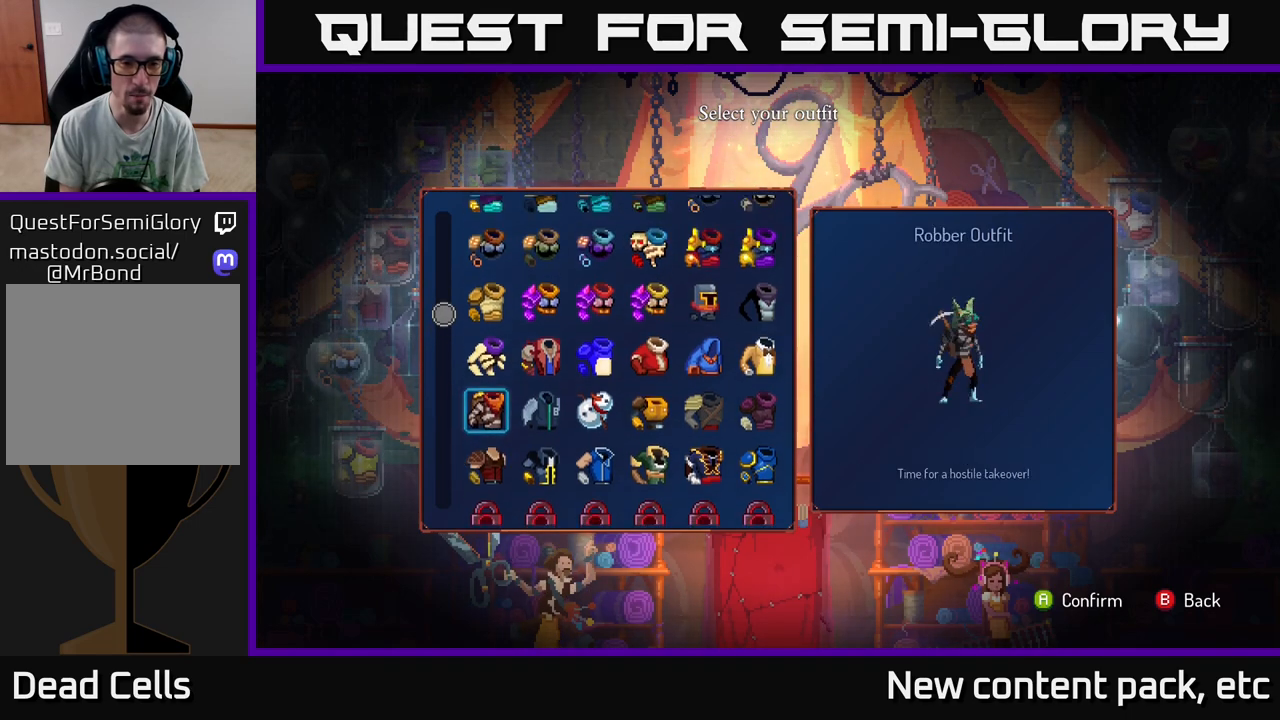
{"buttons": [], "left_stick": "center", "right_stick": "center", "events": []}